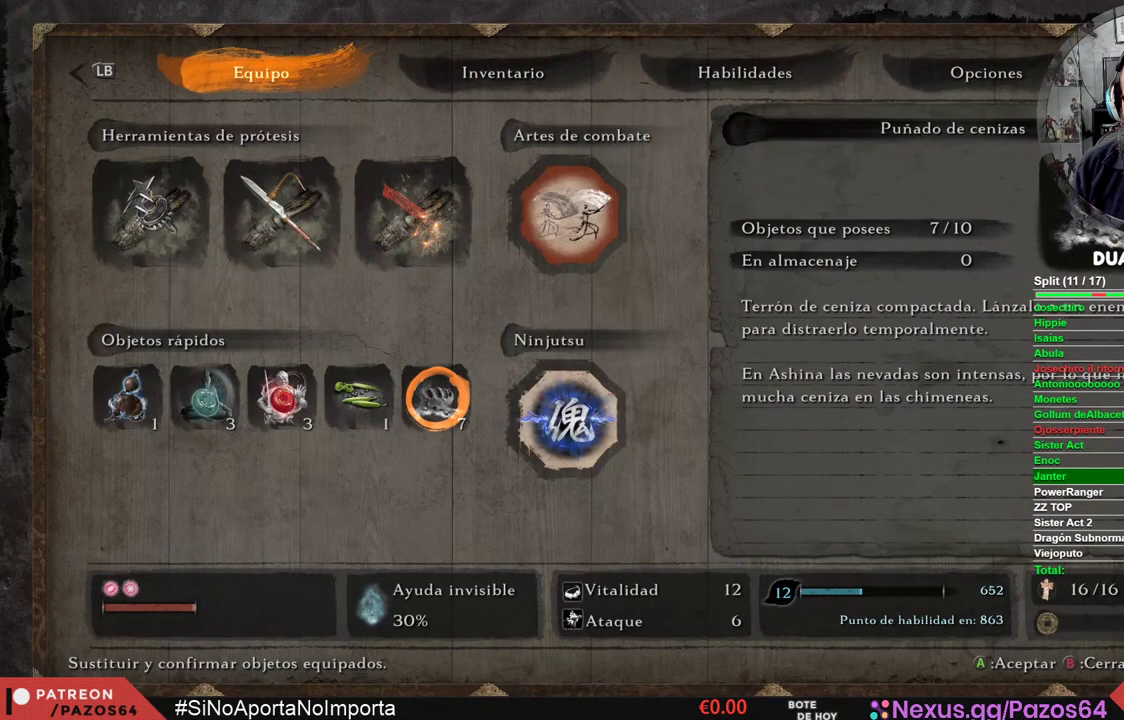
Gameplay with a controller (Xbox layout); each line is a JSON object with the inputs held at the frame after it. "events" lists button and stick changes between this image and that frame as [ms after this image, input, new state], when the widget could be followed in between.
{"buttons": ["DPAD_LEFT"], "left_stick": "center", "right_stick": "center", "events": [[117, "DPAD_RIGHT", "down"], [133, "DPAD_RIGHT", "up"], [433, "DPAD_LEFT", "down"]]}
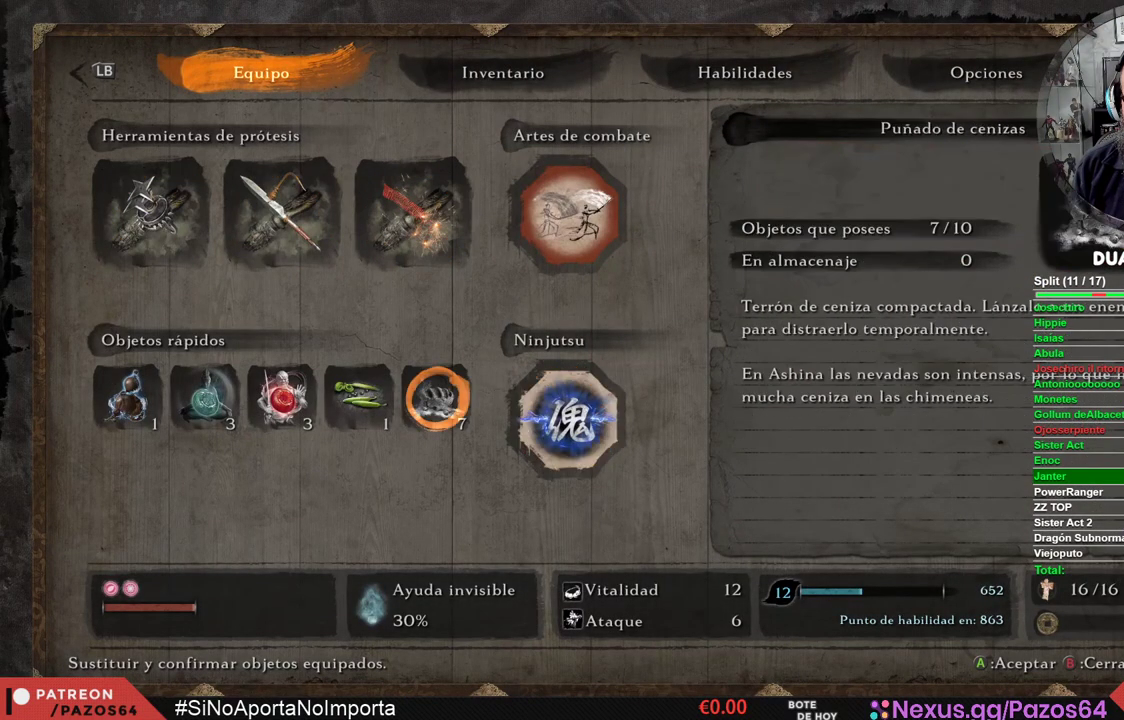
{"buttons": [], "left_stick": "center", "right_stick": "center", "events": [[50, "DPAD_LEFT", "up"], [233, "A", "down"], [383, "A", "up"]]}
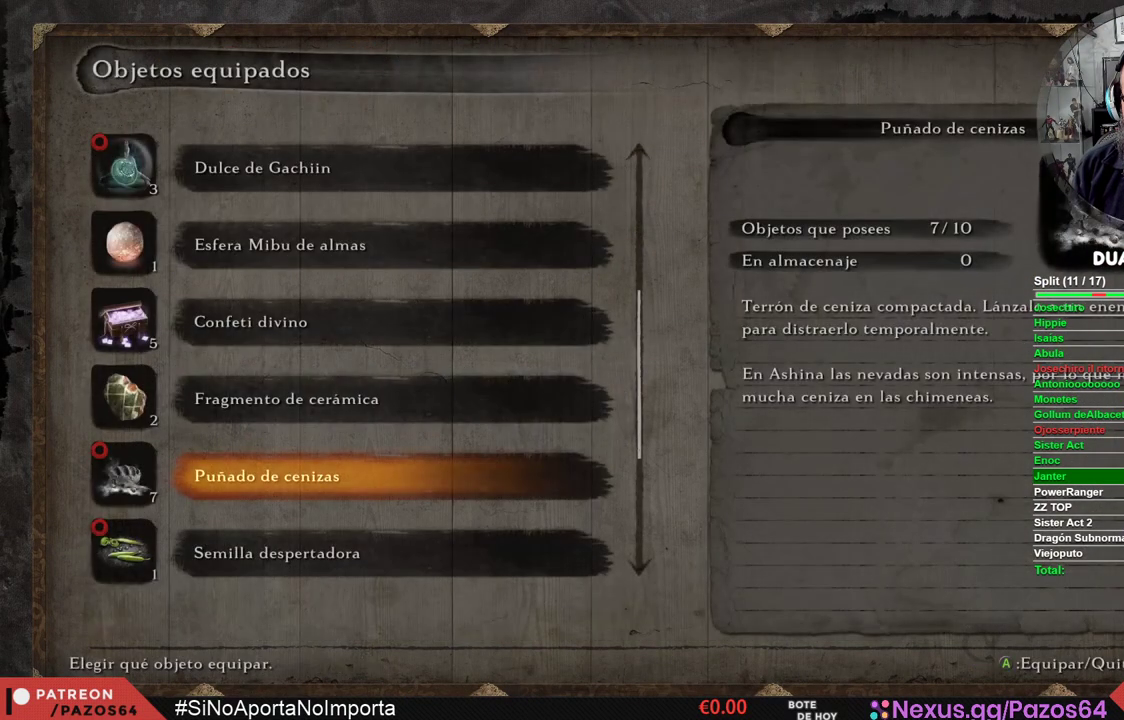
{"buttons": [], "left_stick": "center", "right_stick": "center", "events": []}
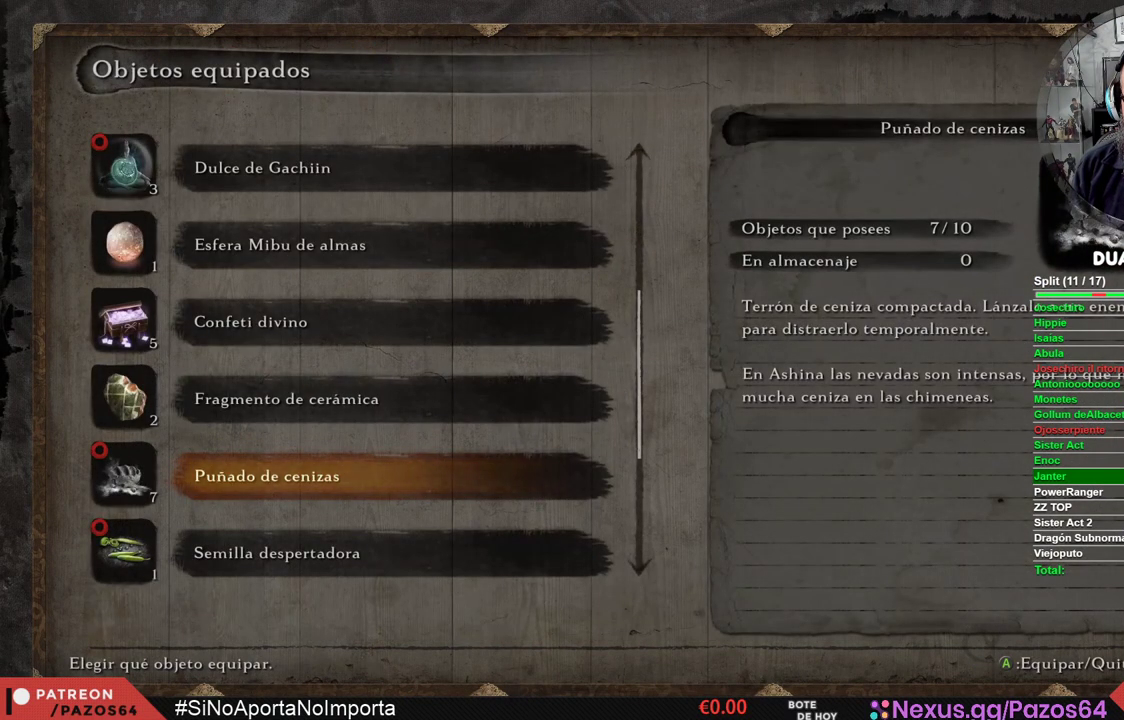
{"buttons": ["DPAD_DOWN"], "left_stick": "center", "right_stick": "center", "events": [[67, "DPAD_DOWN", "down"], [167, "DPAD_DOWN", "up"], [267, "DPAD_DOWN", "down"], [367, "DPAD_DOWN", "up"], [500, "DPAD_DOWN", "down"]]}
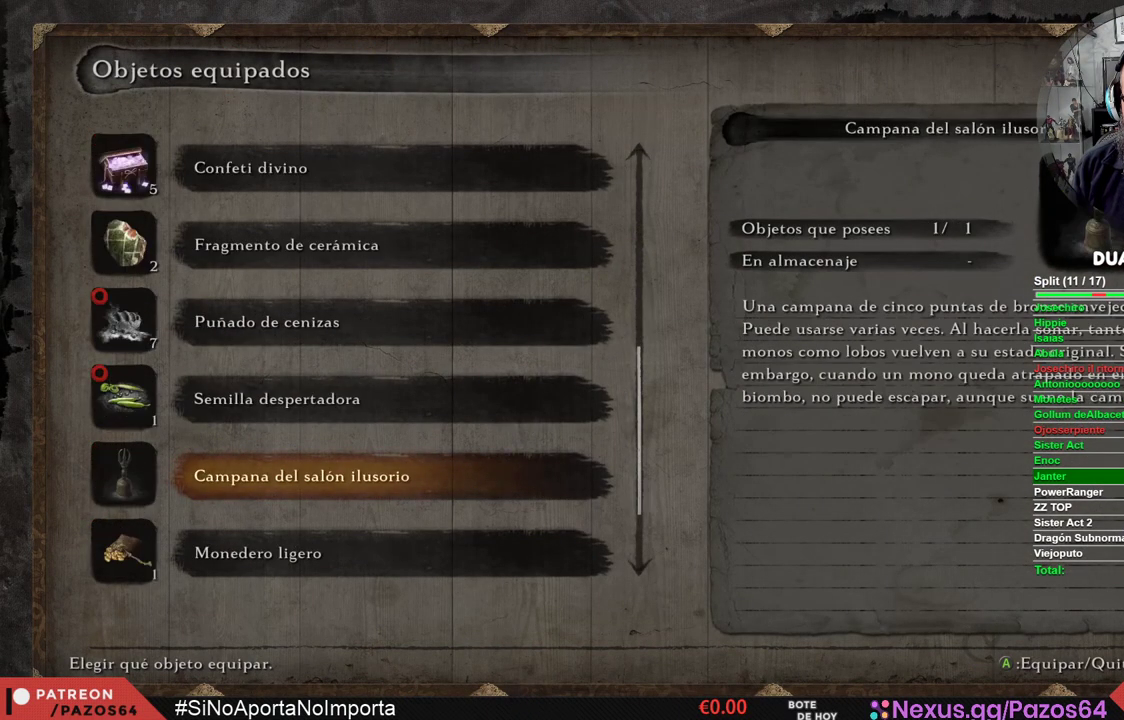
{"buttons": [], "left_stick": "center", "right_stick": "center", "events": [[100, "DPAD_DOWN", "up"], [317, "DPAD_UP", "down"], [400, "DPAD_UP", "up"]]}
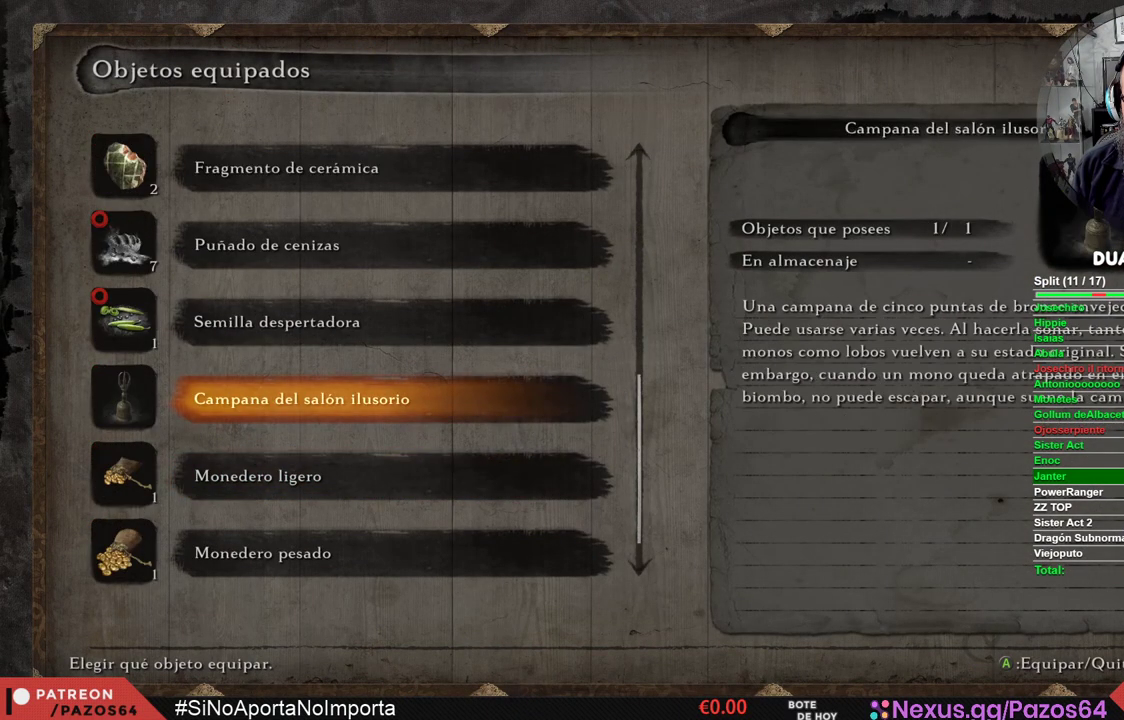
{"buttons": ["DPAD_DOWN"], "left_stick": "center", "right_stick": "center", "events": [[67, "DPAD_DOWN", "down"], [167, "DPAD_DOWN", "up"], [283, "DPAD_DOWN", "down"], [383, "DPAD_DOWN", "up"], [500, "DPAD_DOWN", "down"]]}
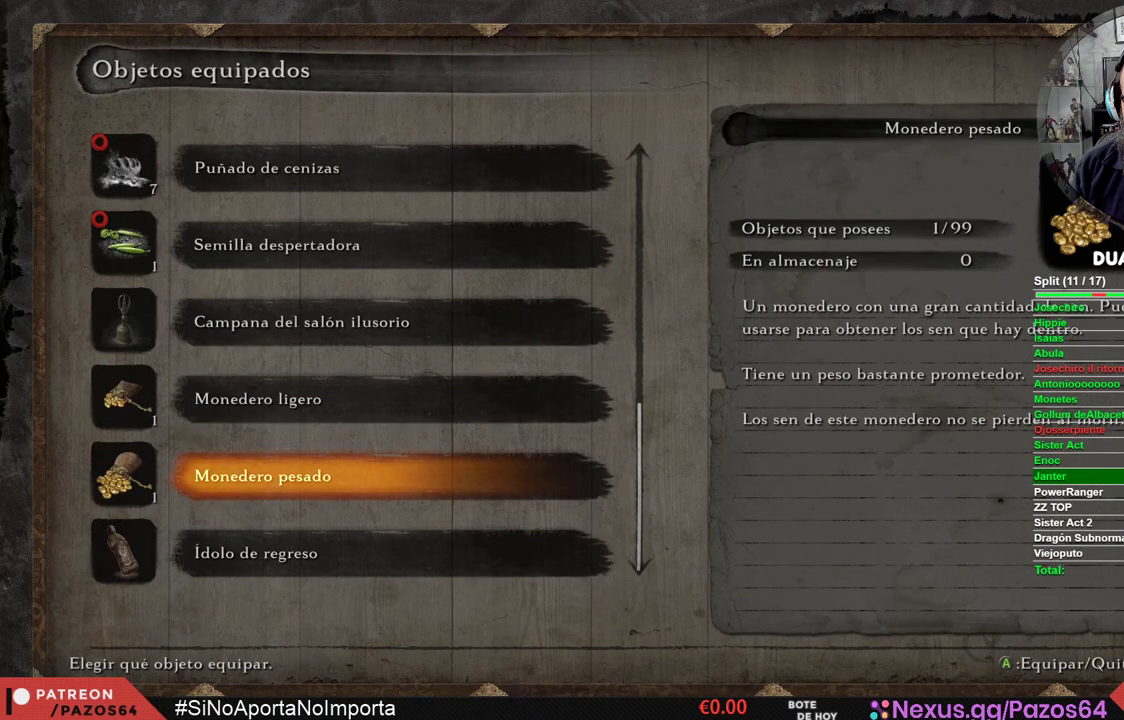
{"buttons": [], "left_stick": "center", "right_stick": "center", "events": [[133, "DPAD_DOWN", "up"], [300, "A", "down"], [433, "A", "up"]]}
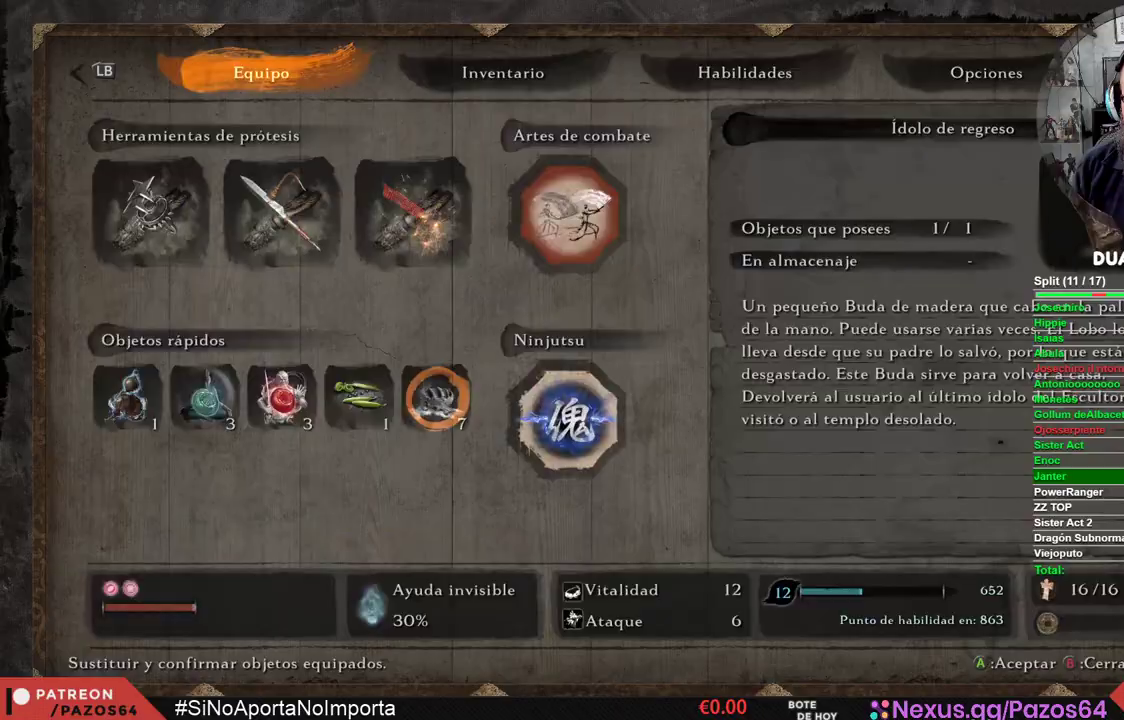
{"buttons": [], "left_stick": "up", "right_stick": "center", "events": [[117, "B", "down"], [250, "B", "up"], [417, "left_stick", "up"]]}
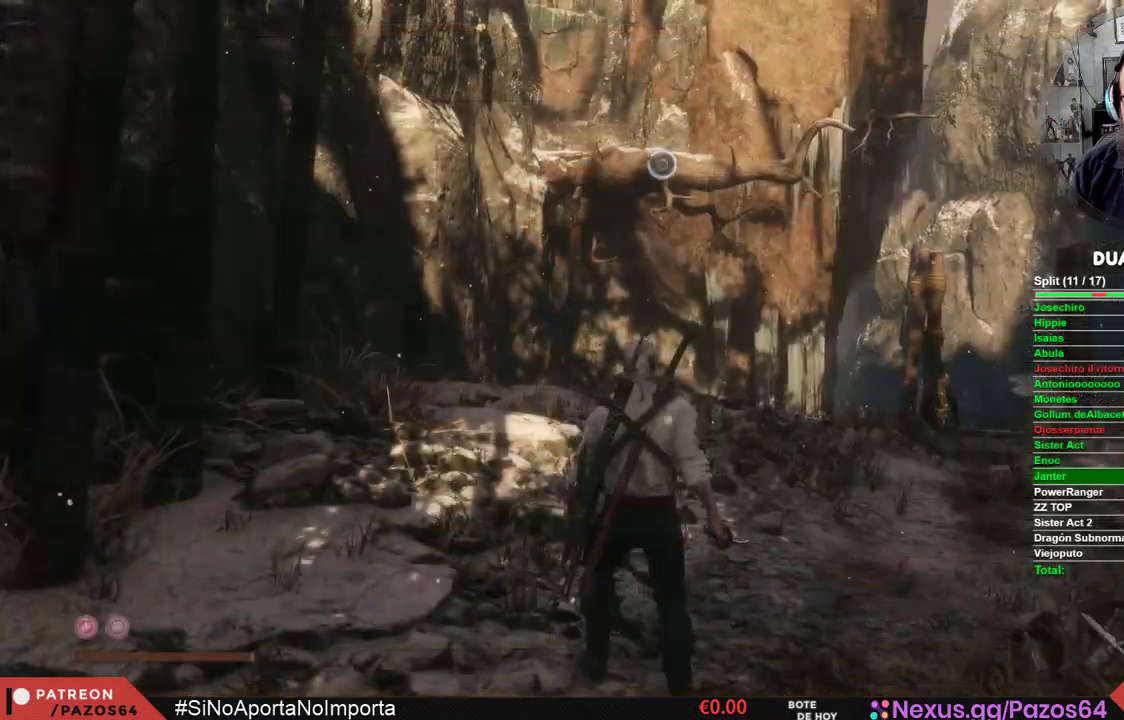
{"buttons": [], "left_stick": "up", "right_stick": "center", "events": []}
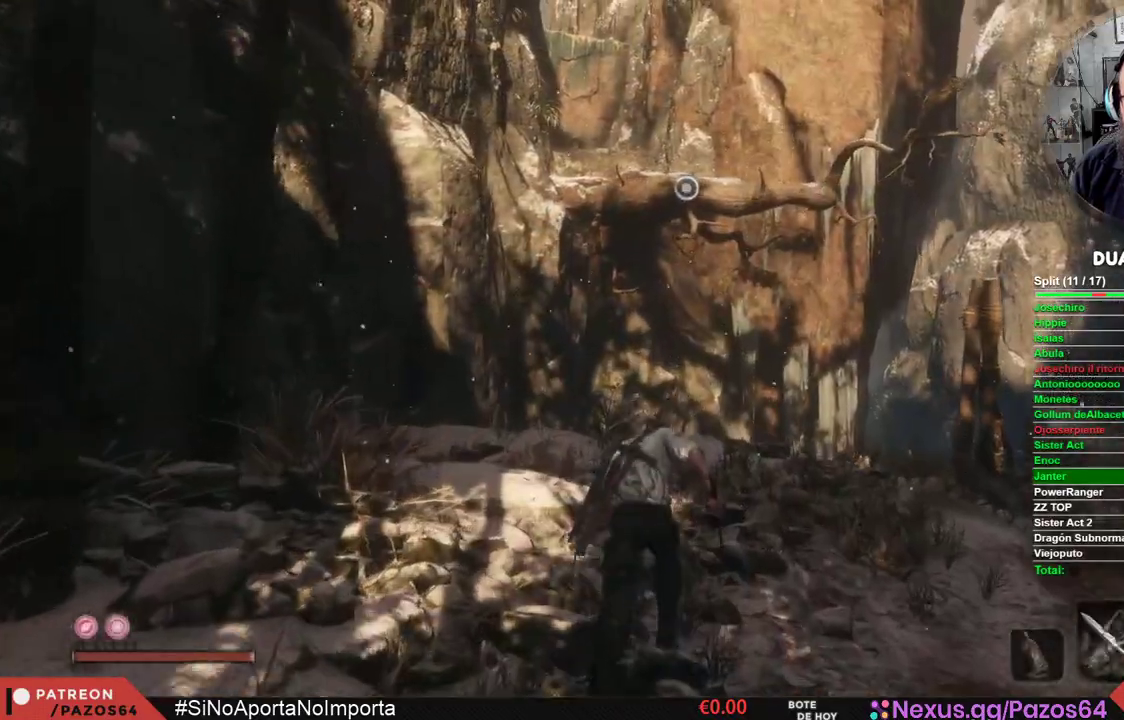
{"buttons": [], "left_stick": "up", "right_stick": "center", "events": []}
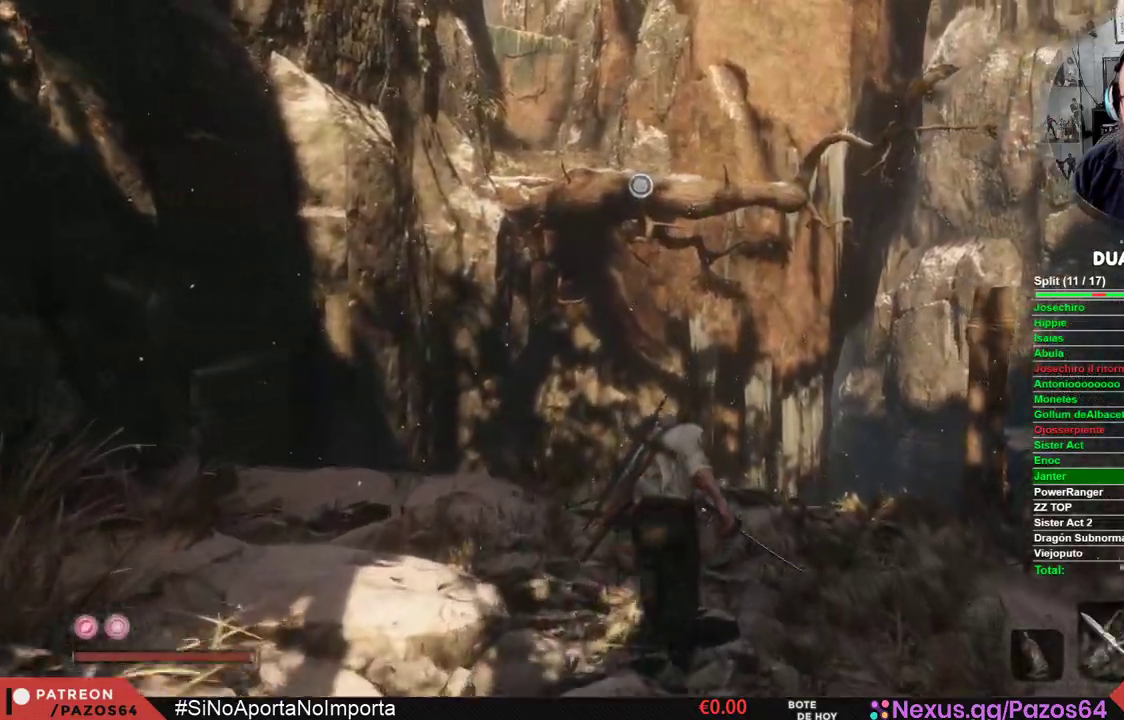
{"buttons": [], "left_stick": "up", "right_stick": "center", "events": []}
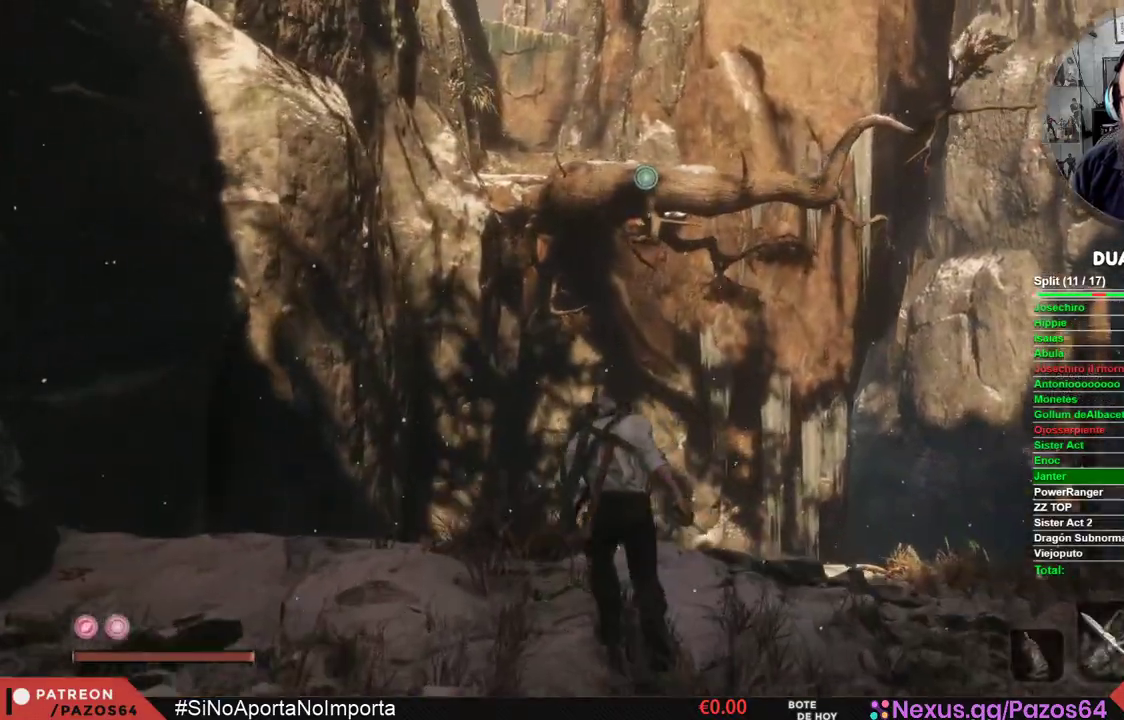
{"buttons": ["A", "L2"], "left_stick": "up", "right_stick": "center", "events": [[133, "A", "down"], [450, "L2", "down"]]}
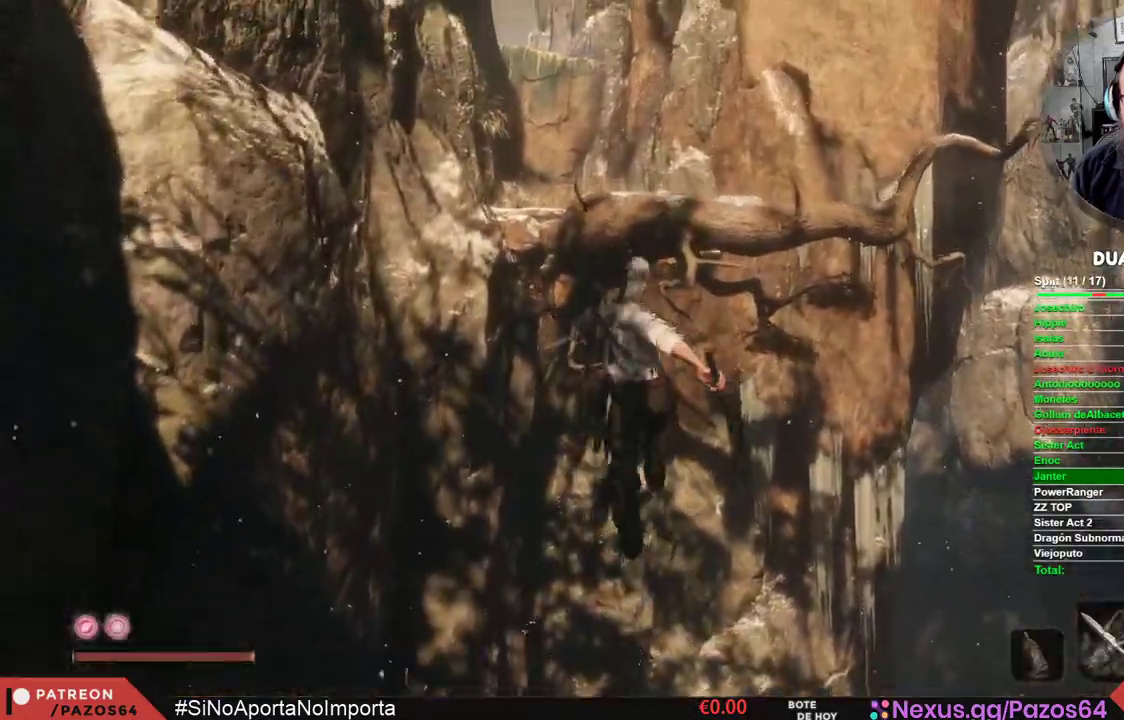
{"buttons": ["L2"], "left_stick": "up", "right_stick": "center", "events": [[150, "L2", "up"], [233, "L2", "down"], [350, "L2", "up"], [417, "L2", "down"], [500, "A", "up"]]}
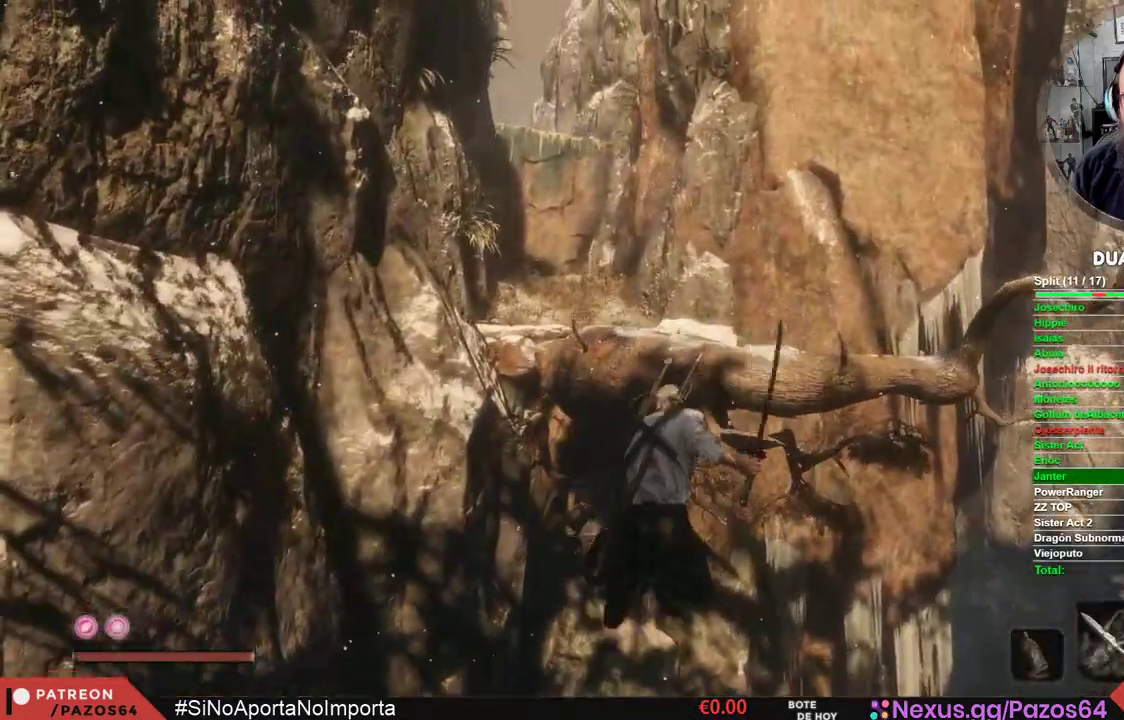
{"buttons": [], "left_stick": "center", "right_stick": "down-left", "events": [[50, "L2", "up"], [83, "left_stick", "center"], [500, "right_stick", "down-left"]]}
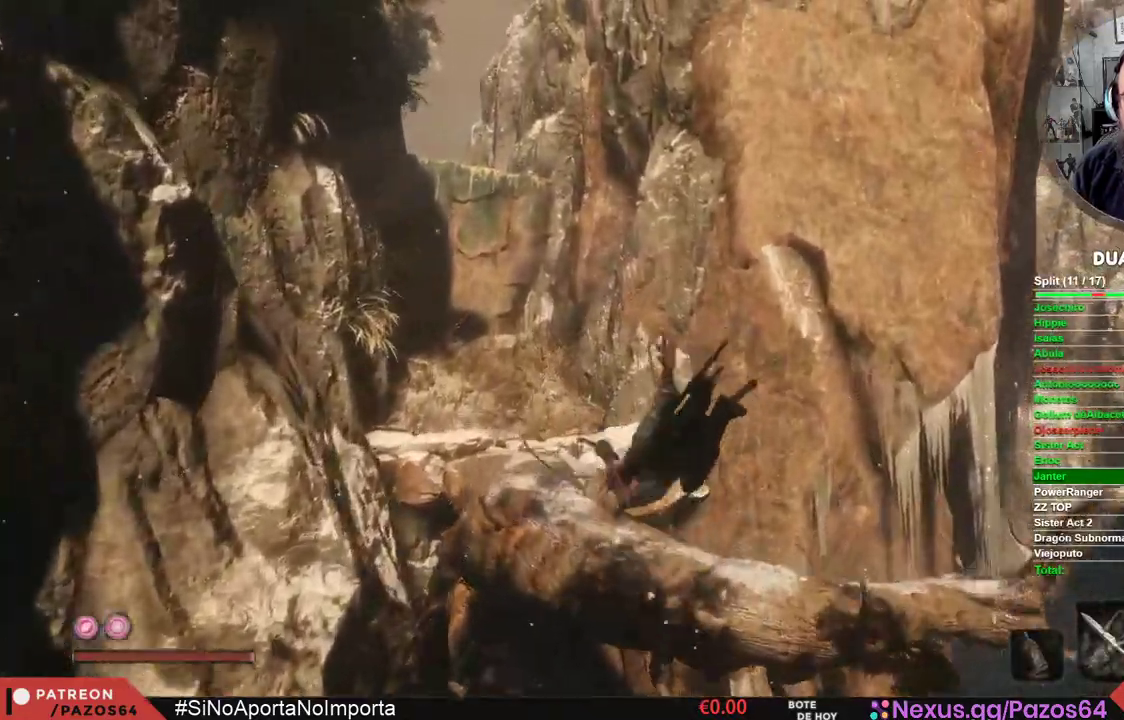
{"buttons": ["B"], "left_stick": "up-left", "right_stick": "center", "events": [[183, "right_stick", "center"], [300, "left_stick", "up-left"], [400, "B", "down"]]}
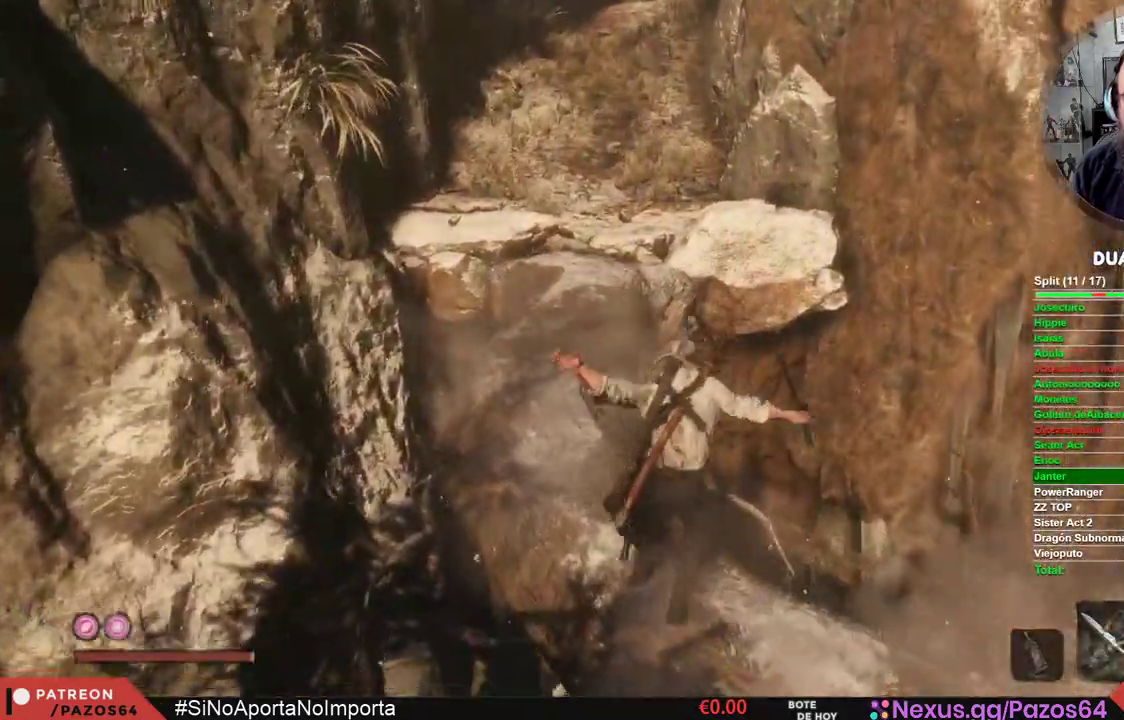
{"buttons": ["B"], "left_stick": "up", "right_stick": "center", "events": [[167, "left_stick", "up"]]}
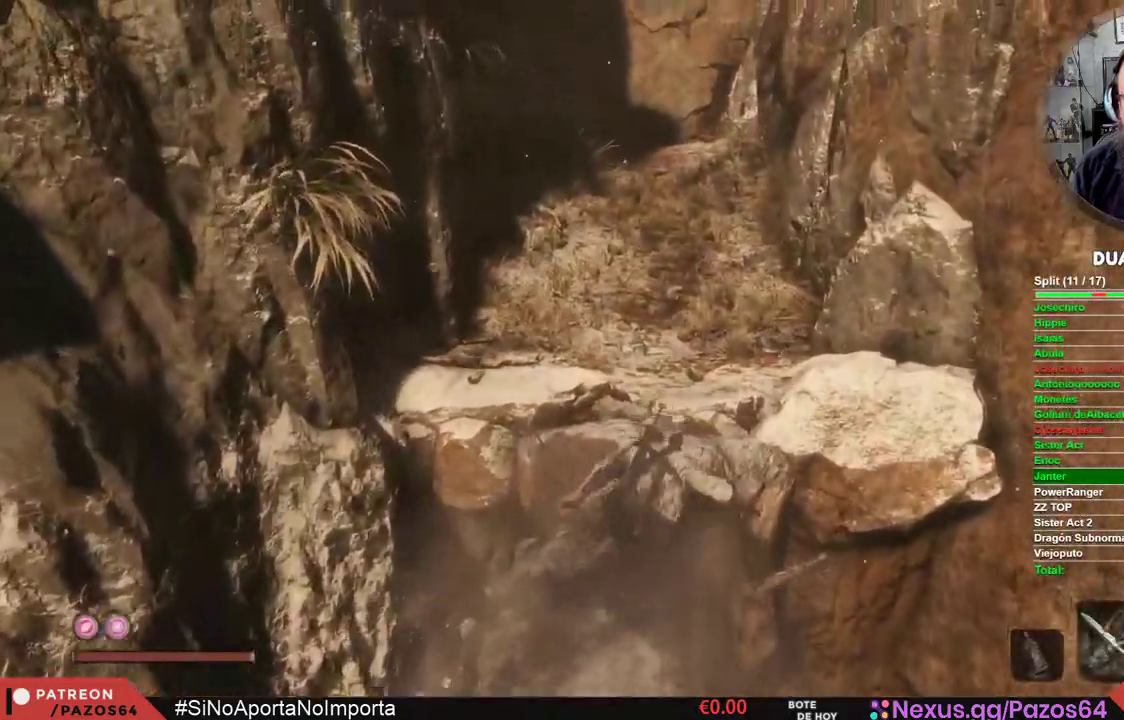
{"buttons": ["B"], "left_stick": "up", "right_stick": "center", "events": []}
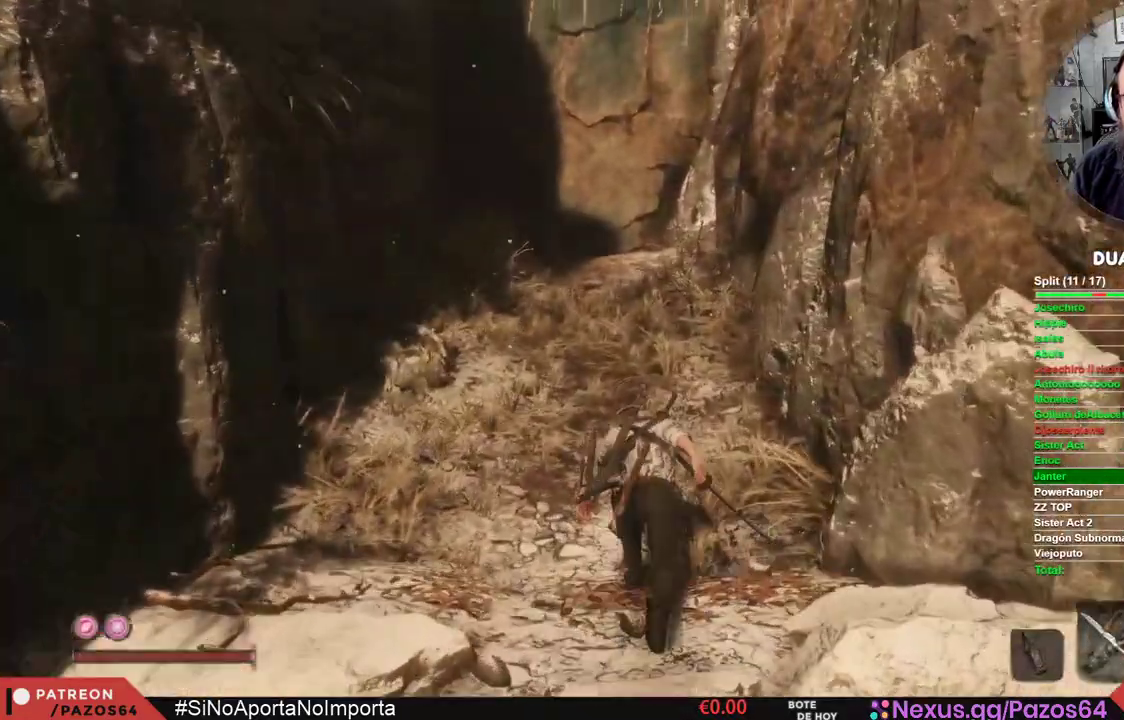
{"buttons": ["B"], "left_stick": "up", "right_stick": "center", "events": []}
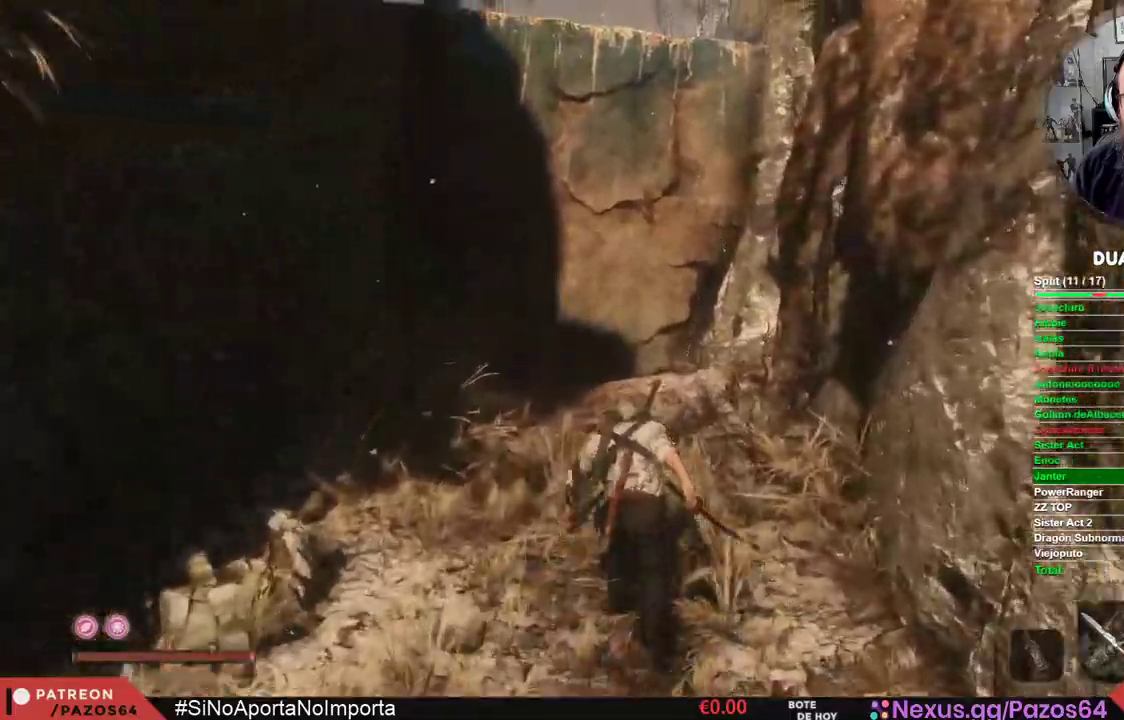
{"buttons": ["A", "B"], "left_stick": "up", "right_stick": "center", "events": [[300, "A", "down"]]}
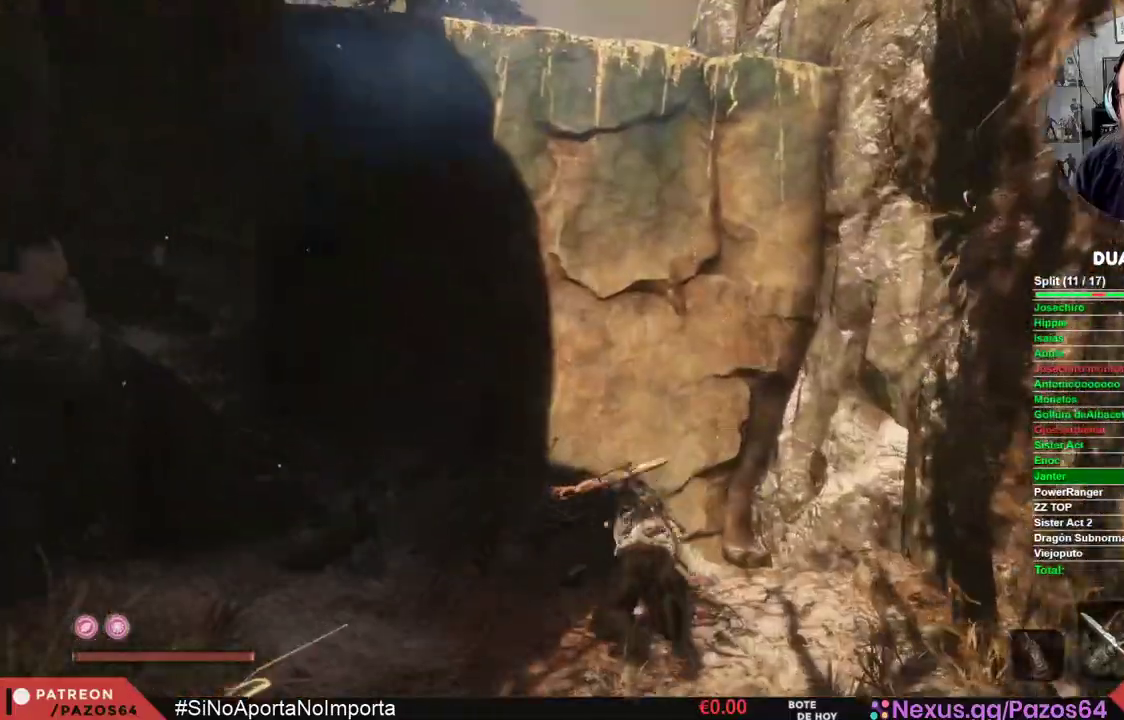
{"buttons": ["A"], "left_stick": "up", "right_stick": "center", "events": [[250, "A", "up"], [283, "B", "up"], [433, "A", "down"]]}
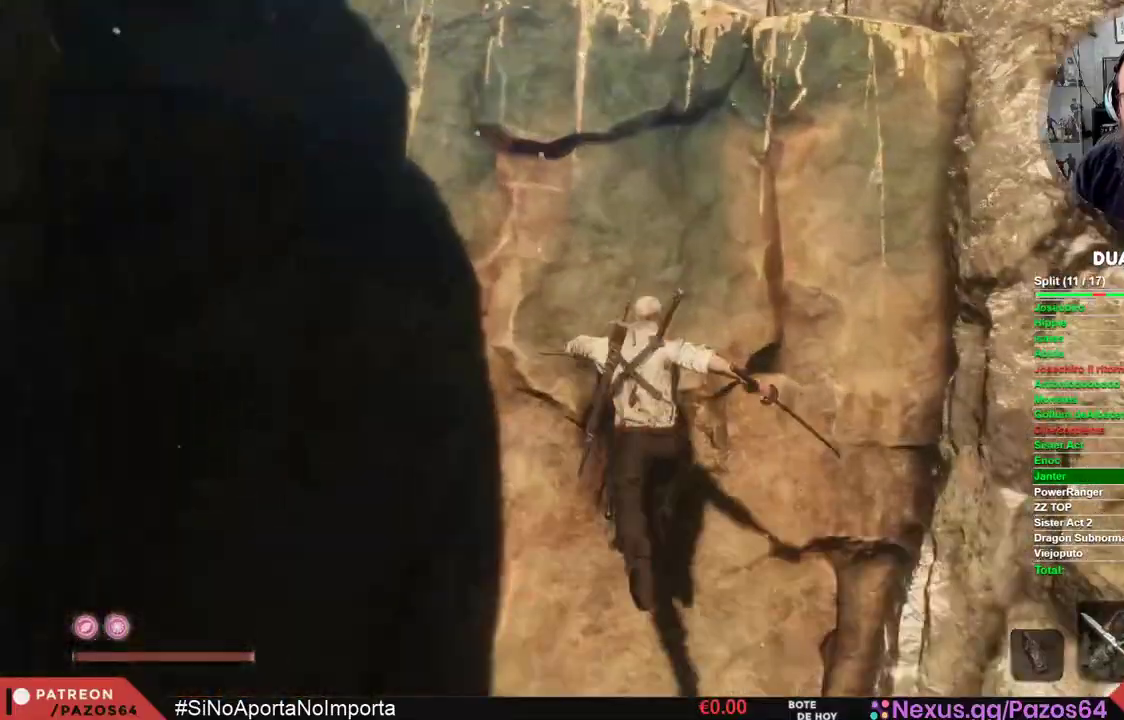
{"buttons": [], "left_stick": "up", "right_stick": "center", "events": [[350, "X", "down"], [367, "A", "up"], [467, "X", "up"]]}
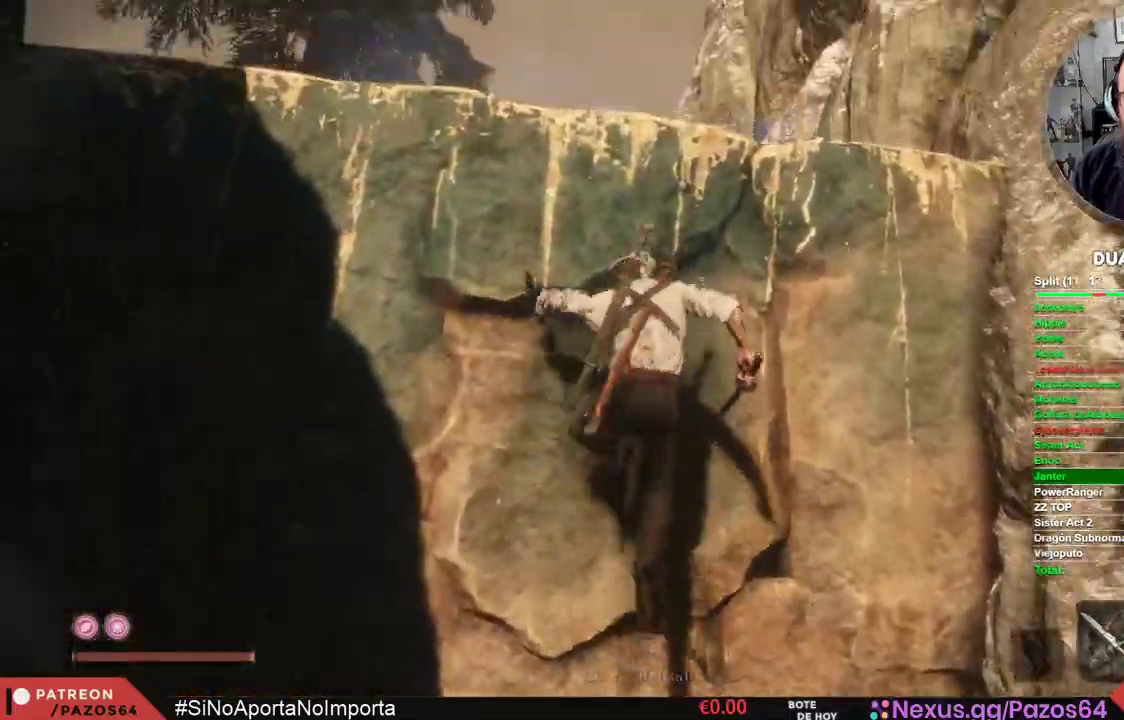
{"buttons": ["X"], "left_stick": "up", "right_stick": "center", "events": [[50, "X", "down"], [167, "X", "up"], [233, "X", "down"], [333, "X", "up"], [417, "X", "down"]]}
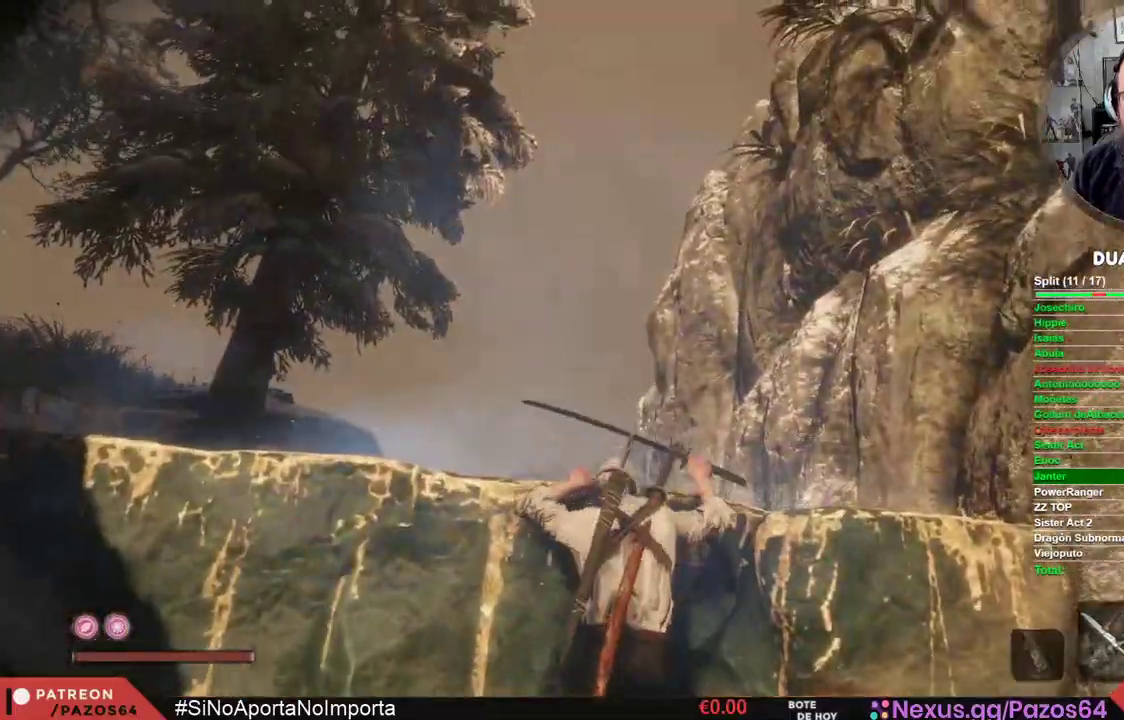
{"buttons": [], "left_stick": "up", "right_stick": "down", "events": [[17, "X", "up"], [83, "X", "down"], [200, "X", "up"], [300, "right_stick", "down-left"], [433, "right_stick", "down"]]}
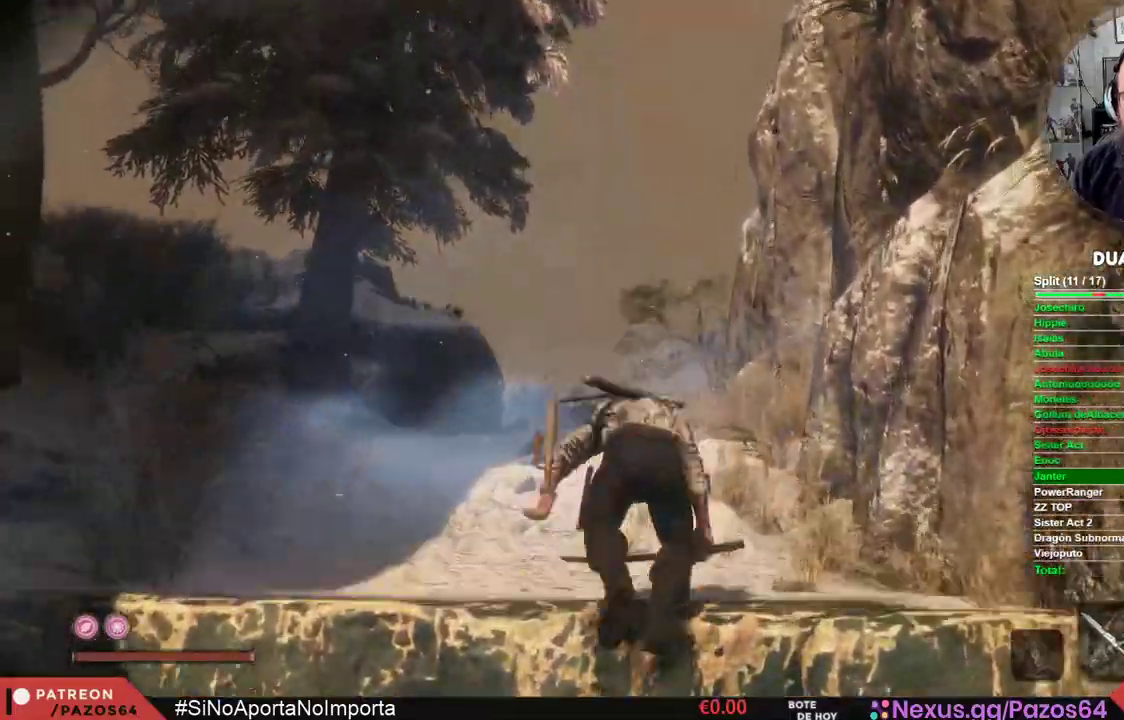
{"buttons": ["B"], "left_stick": "up", "right_stick": "center", "events": [[133, "right_stick", "center"], [267, "B", "down"]]}
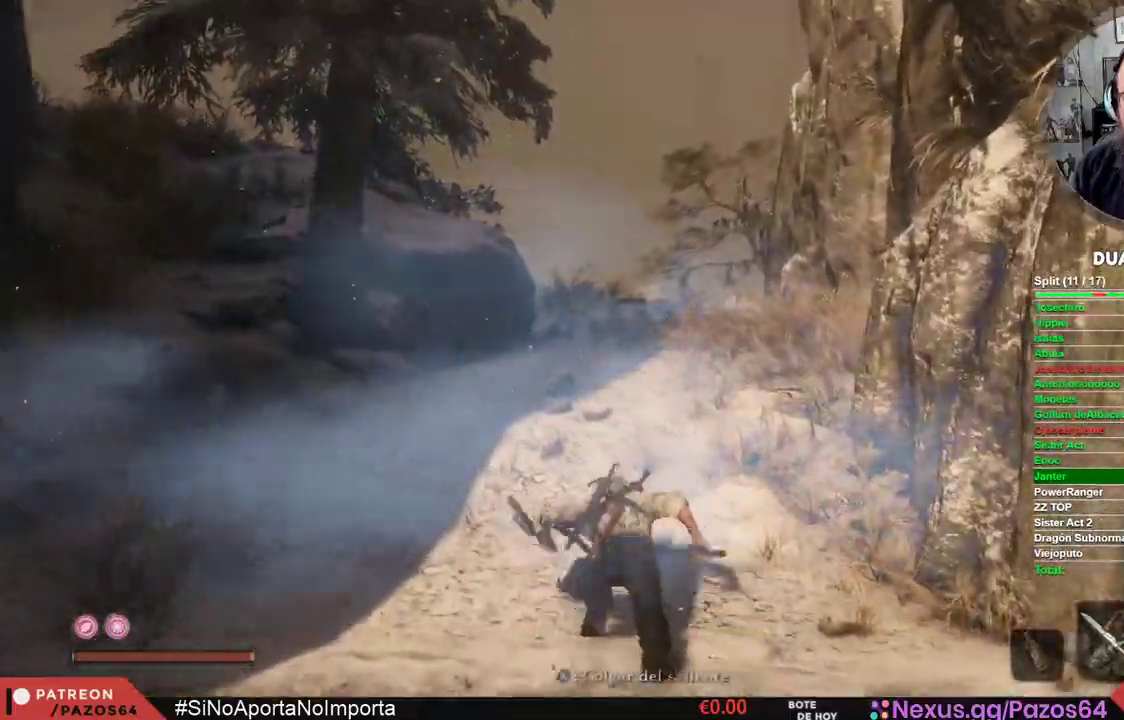
{"buttons": [], "left_stick": "up", "right_stick": "center", "events": [[483, "B", "up"]]}